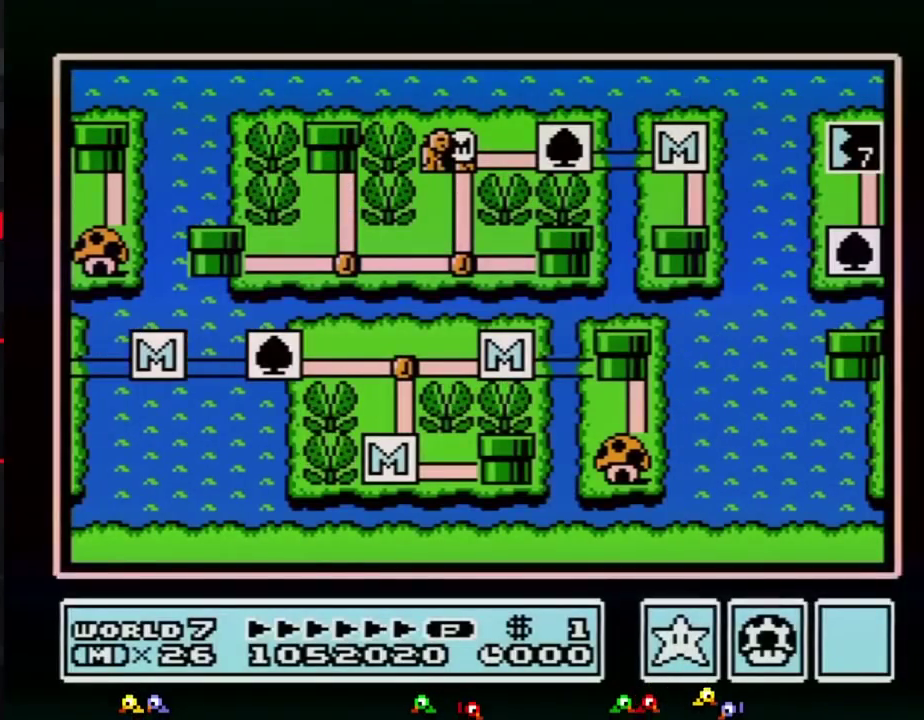
Gameplay with a controller (Nintendo layout); each line is a JSON object with the inputs held at the frame after it. "events" lists button and stick changes between this image and that frame as [ms after this image, input, new state], when the widget could be followed in between. Not read: L3 R3.
{"buttons": ["DPAD_RIGHT"], "events": [[50, "DPAD_RIGHT", "down"]]}
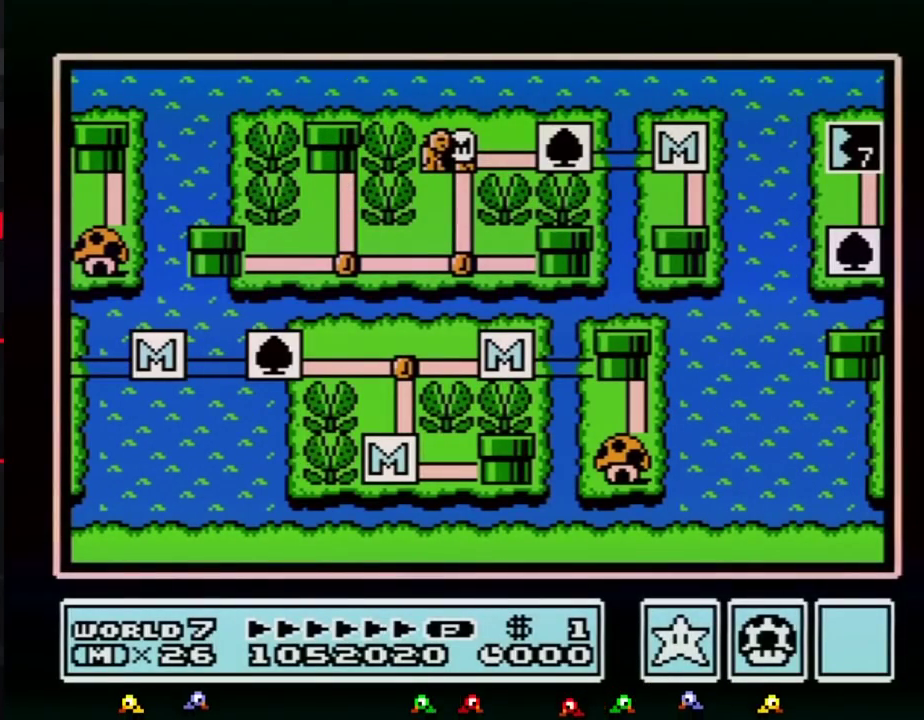
{"buttons": ["DPAD_RIGHT"], "events": []}
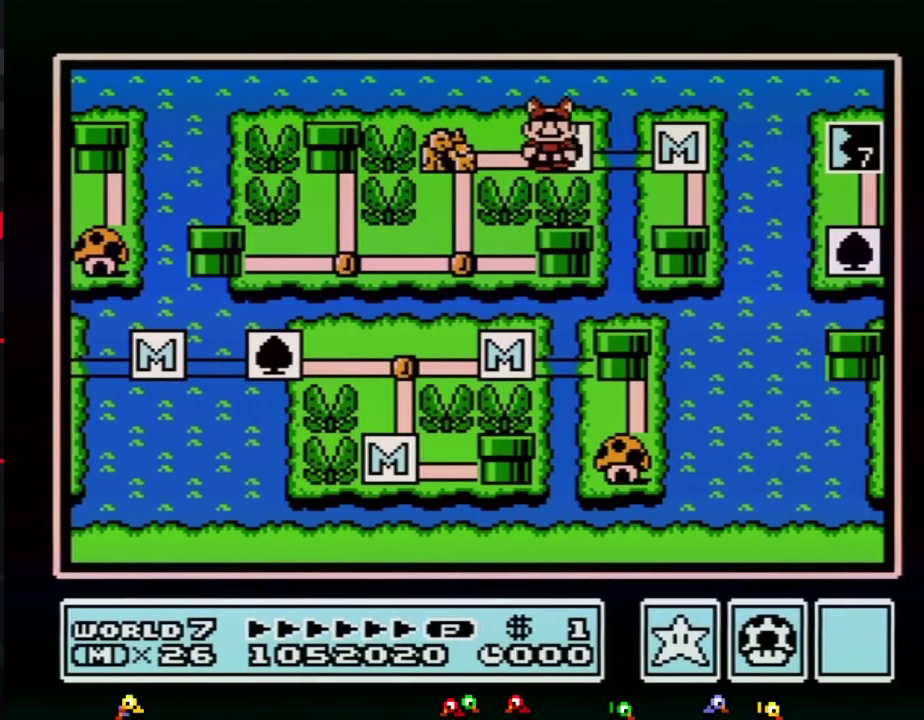
{"buttons": ["DPAD_DOWN"], "events": [[133, "DPAD_RIGHT", "up"], [200, "DPAD_RIGHT", "down"], [383, "DPAD_RIGHT", "up"], [483, "DPAD_DOWN", "down"]]}
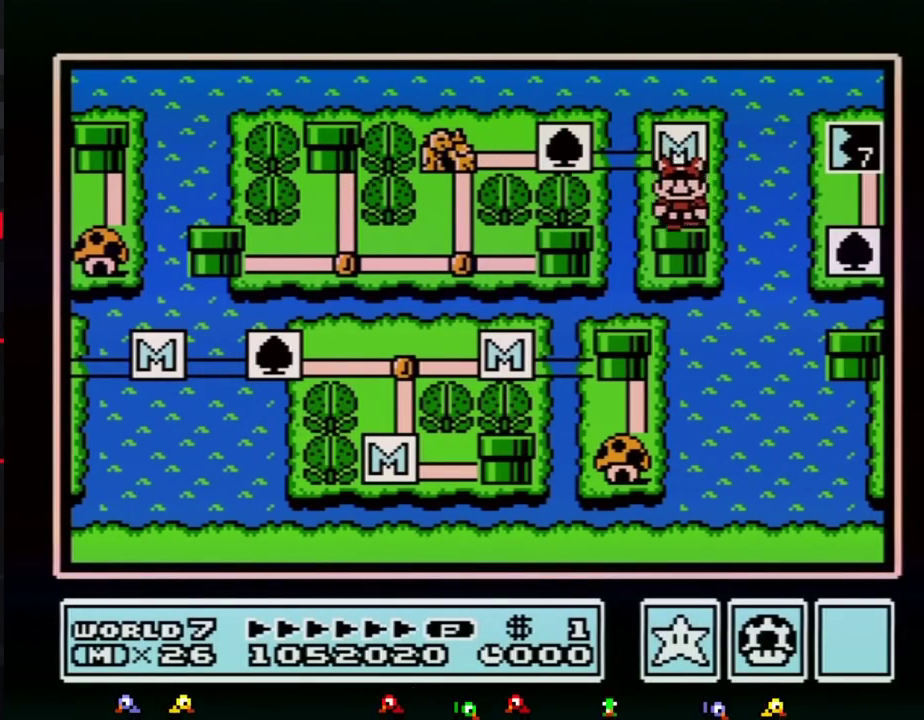
{"buttons": ["DPAD_DOWN"], "events": []}
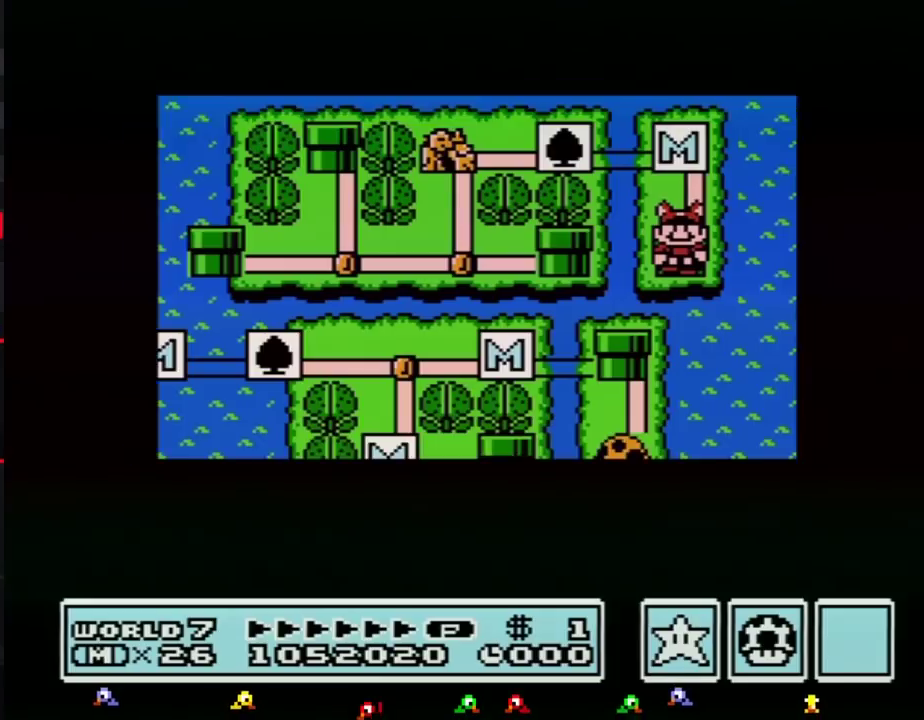
{"buttons": ["DPAD_DOWN"], "events": []}
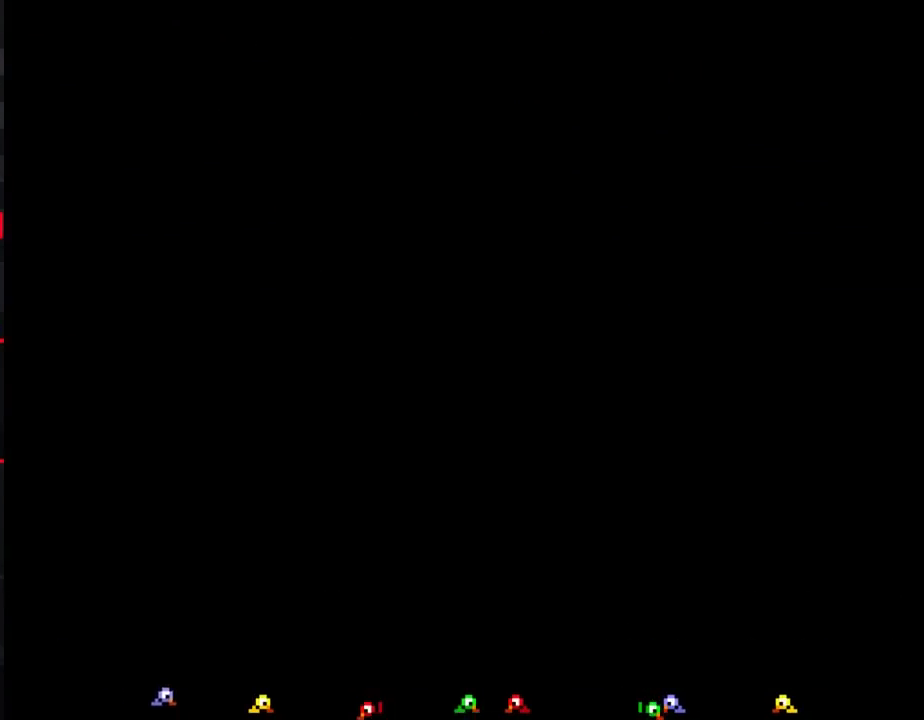
{"buttons": ["B", "DPAD_RIGHT"], "events": [[200, "DPAD_DOWN", "up"], [300, "B", "down"], [300, "DPAD_RIGHT", "down"]]}
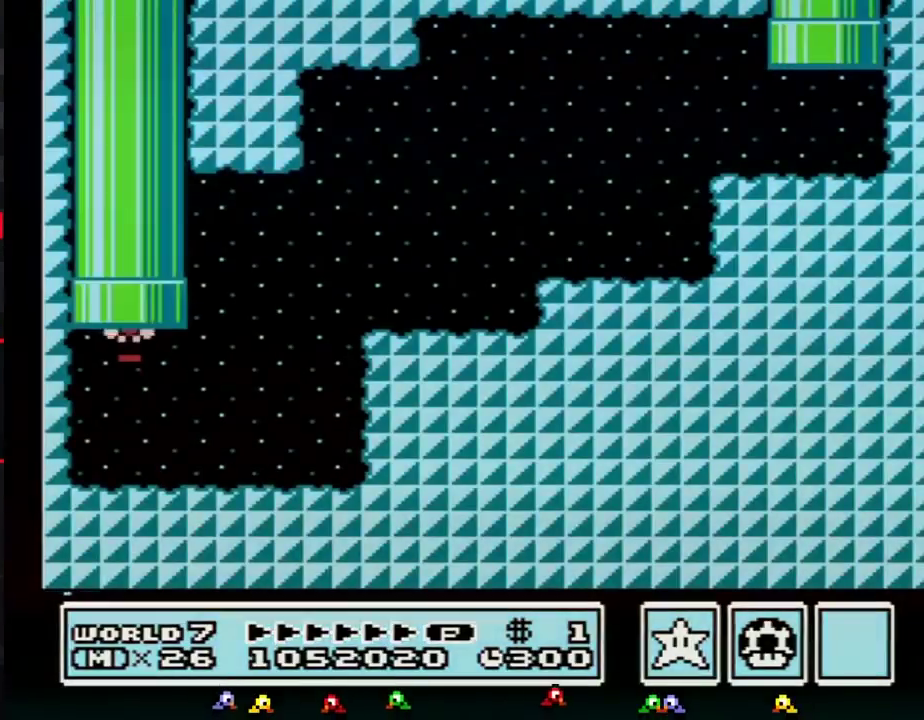
{"buttons": ["B", "DPAD_RIGHT"], "events": []}
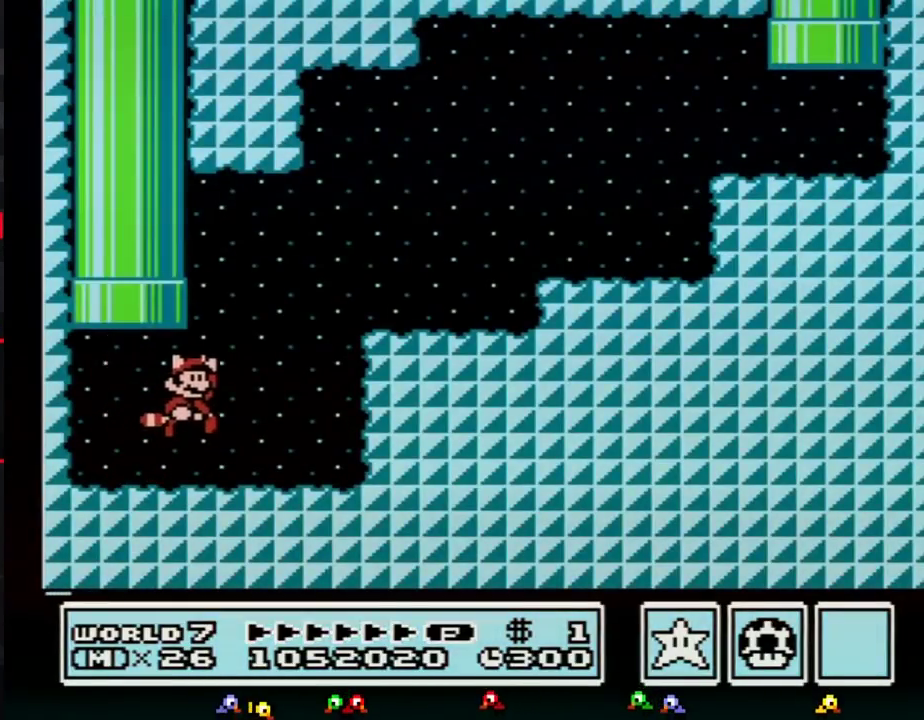
{"buttons": ["B", "DPAD_RIGHT"], "events": [[50, "A", "down"], [350, "A", "up"]]}
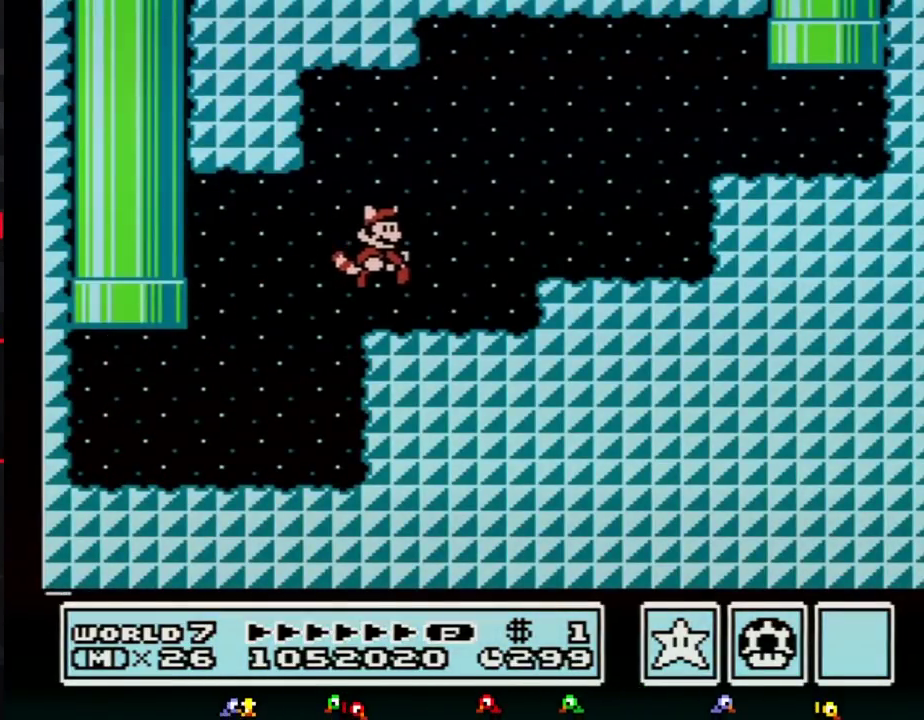
{"buttons": ["A", "B", "DPAD_RIGHT"], "events": [[200, "A", "down"]]}
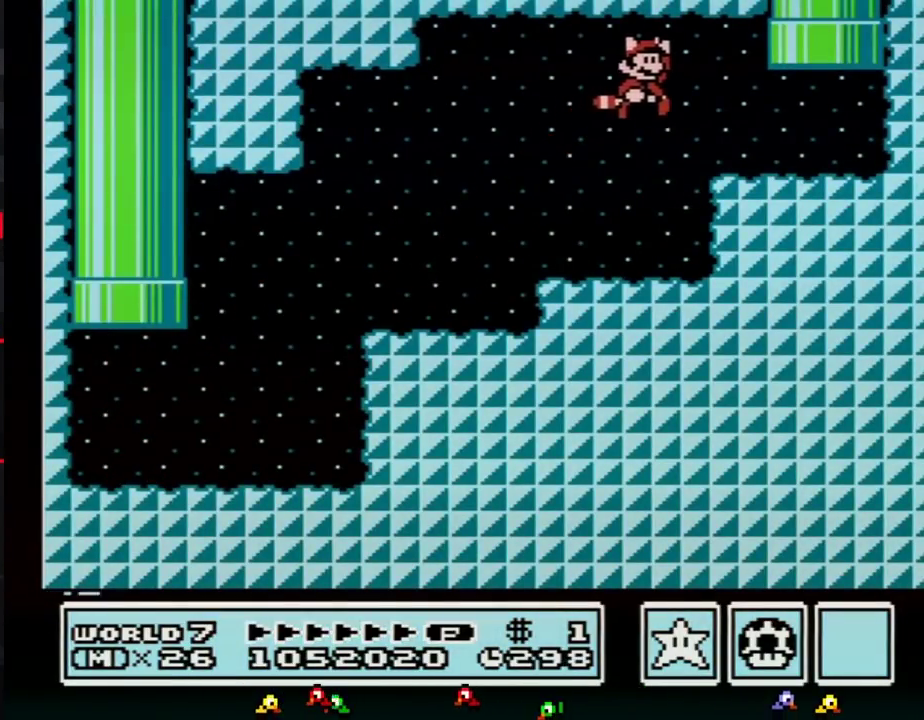
{"buttons": ["A", "B", "DPAD_UP"], "events": [[17, "A", "up"], [350, "DPAD_UP", "down"], [383, "A", "down"], [383, "DPAD_RIGHT", "up"]]}
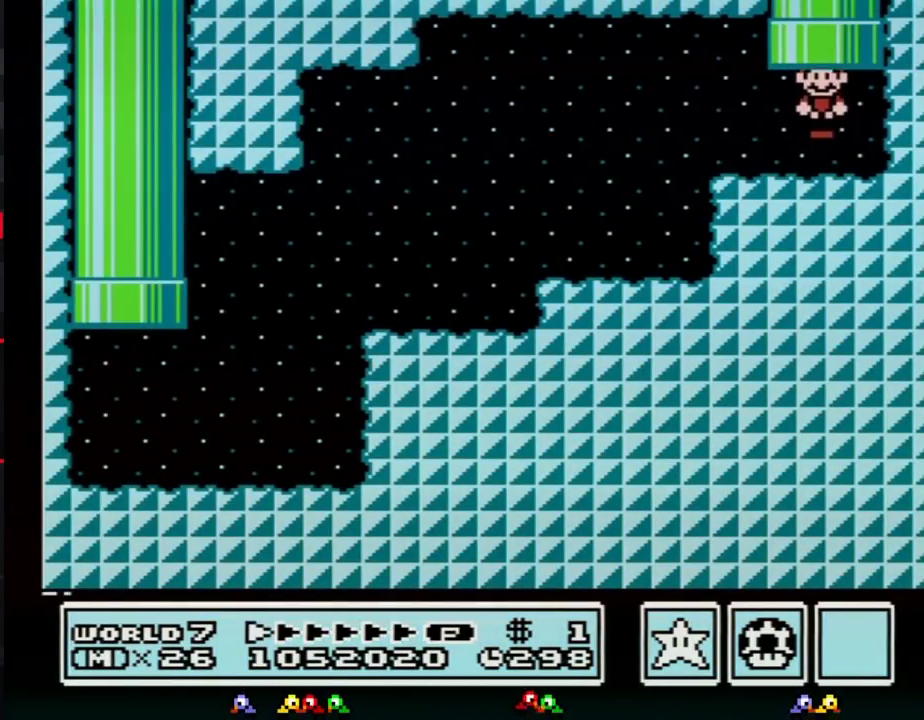
{"buttons": [], "events": [[17, "DPAD_UP", "up"], [50, "A", "up"], [50, "B", "up"]]}
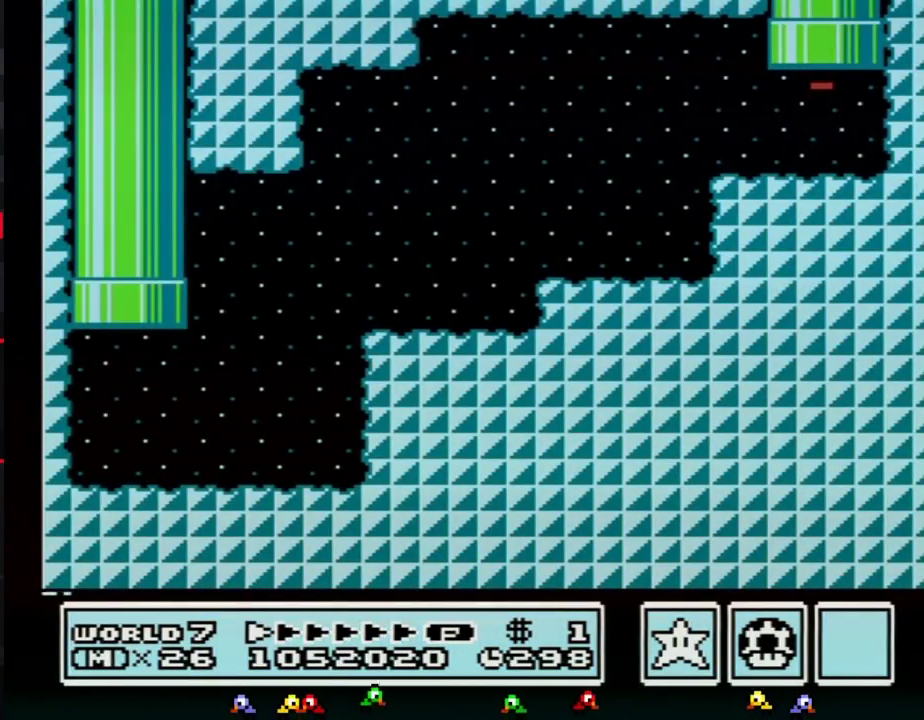
{"buttons": [], "events": []}
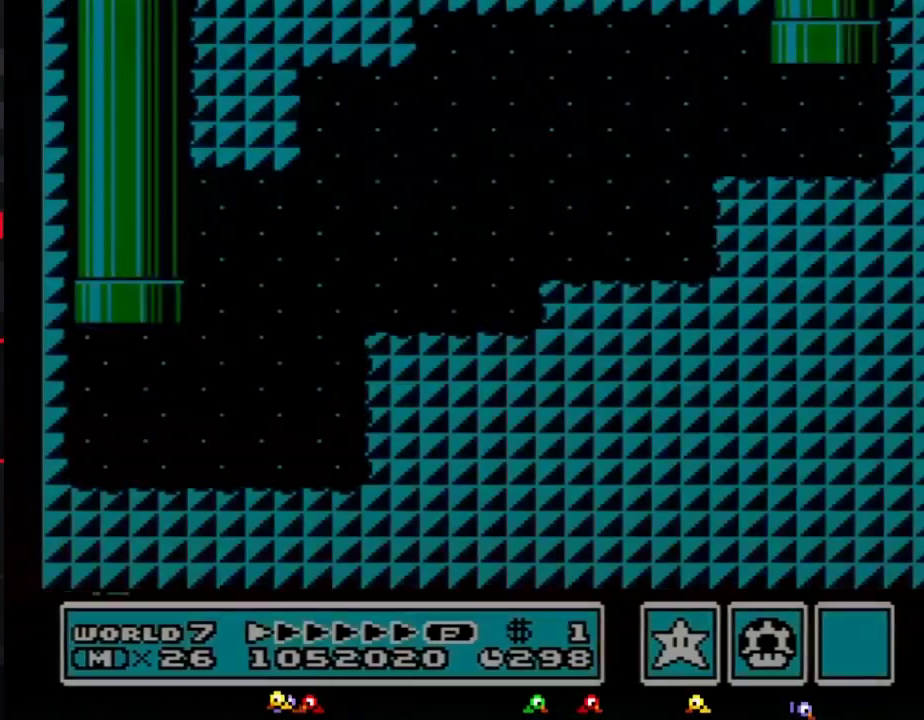
{"buttons": ["DPAD_DOWN"], "events": [[483, "DPAD_DOWN", "down"]]}
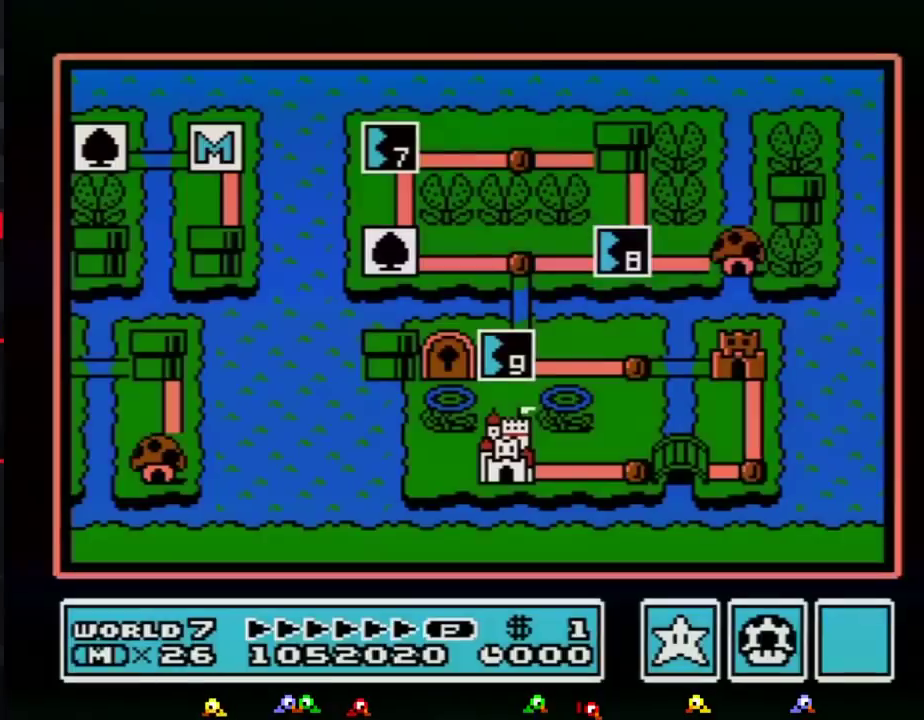
{"buttons": ["DPAD_DOWN"], "events": []}
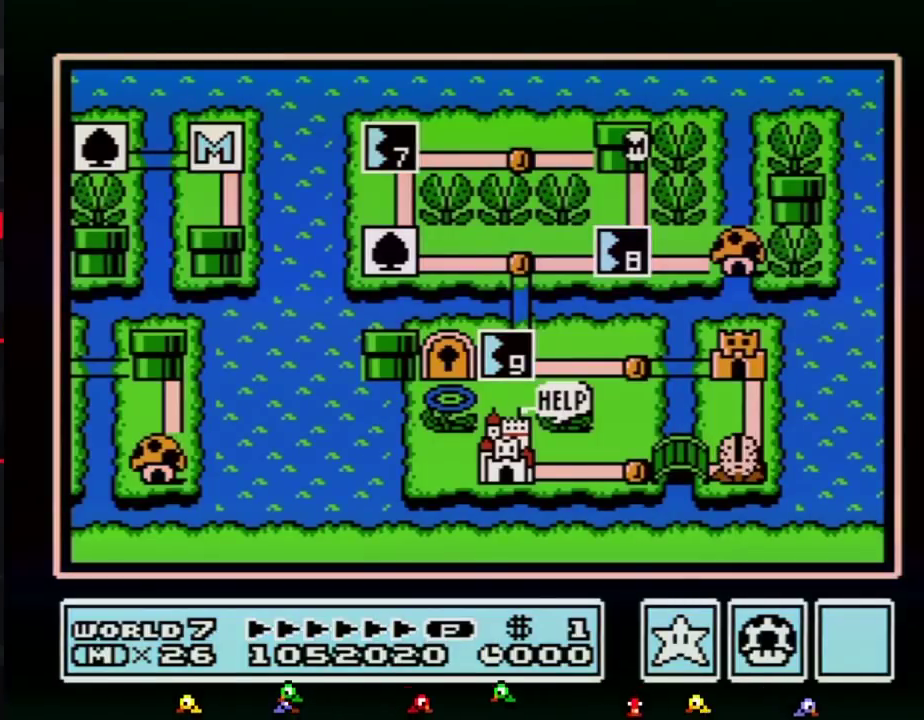
{"buttons": ["DPAD_DOWN"], "events": []}
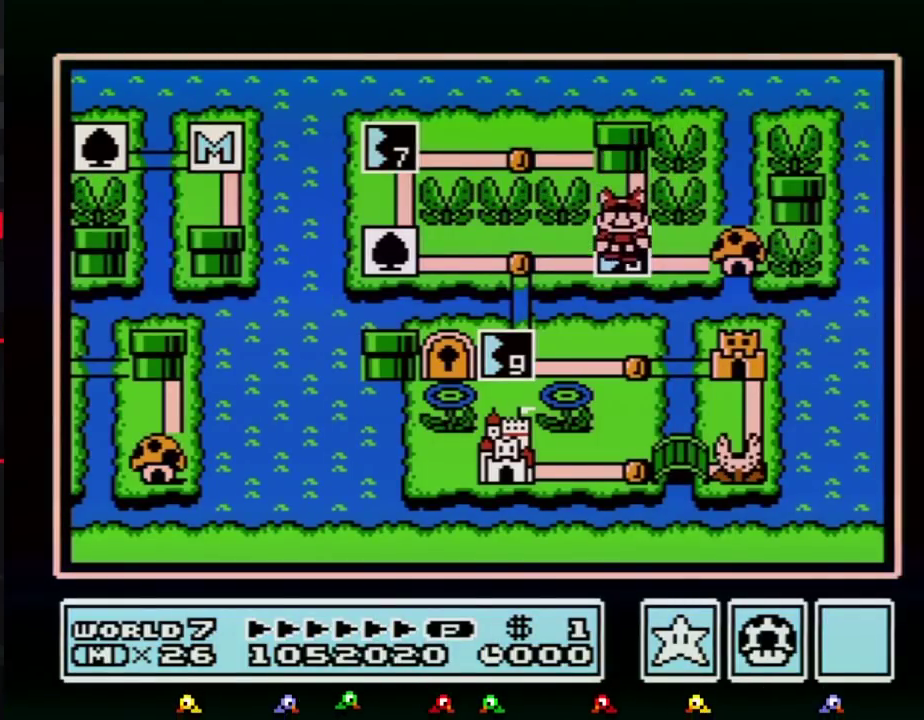
{"buttons": ["DPAD_DOWN"], "events": []}
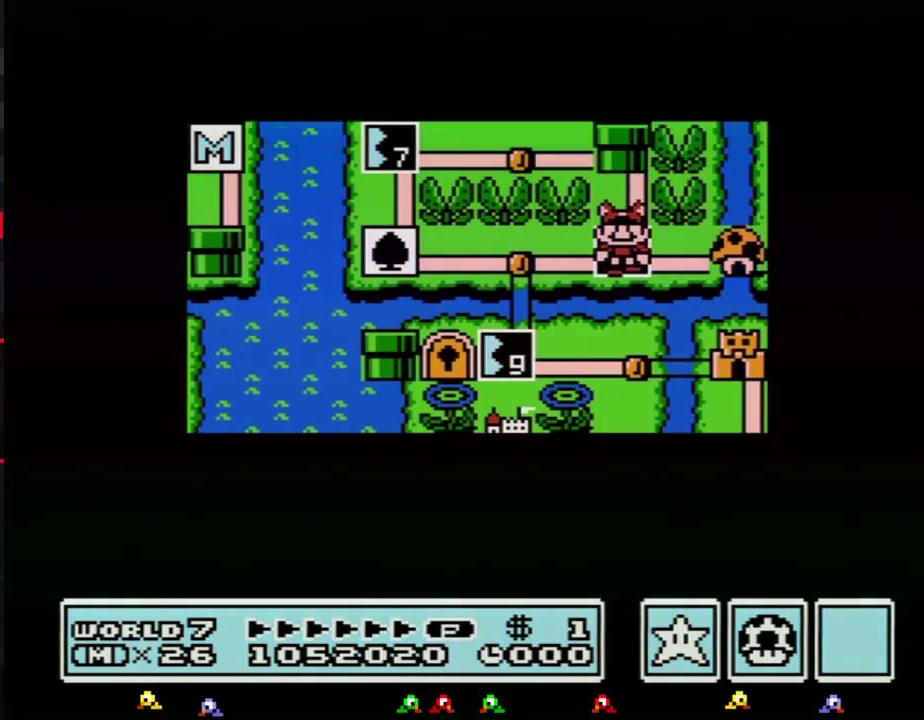
{"buttons": ["DPAD_DOWN"], "events": []}
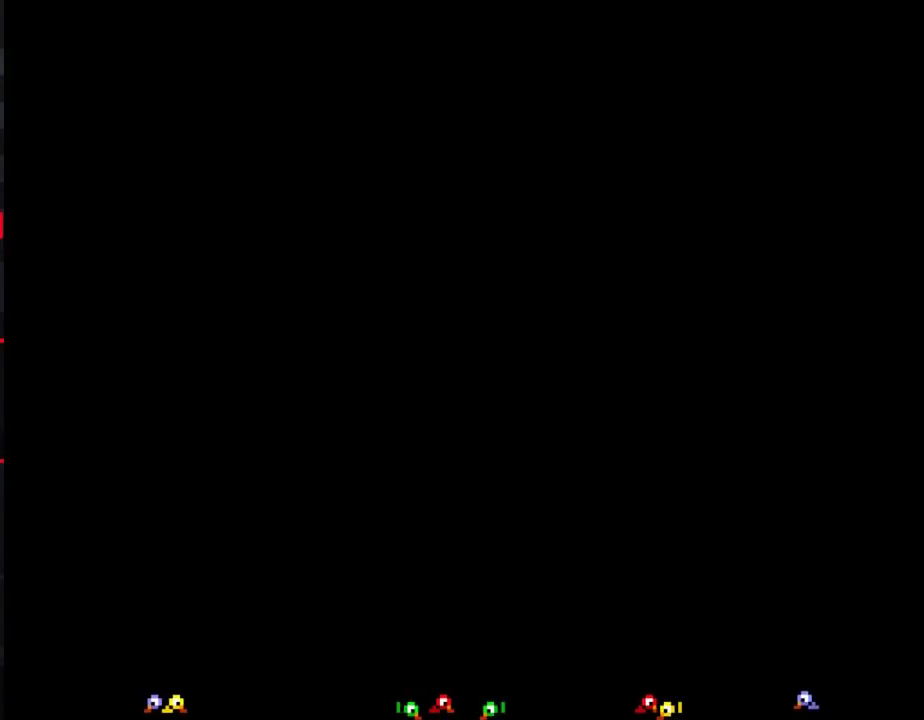
{"buttons": ["B", "DPAD_RIGHT"], "events": [[233, "DPAD_DOWN", "up"], [267, "B", "down"], [267, "DPAD_RIGHT", "down"]]}
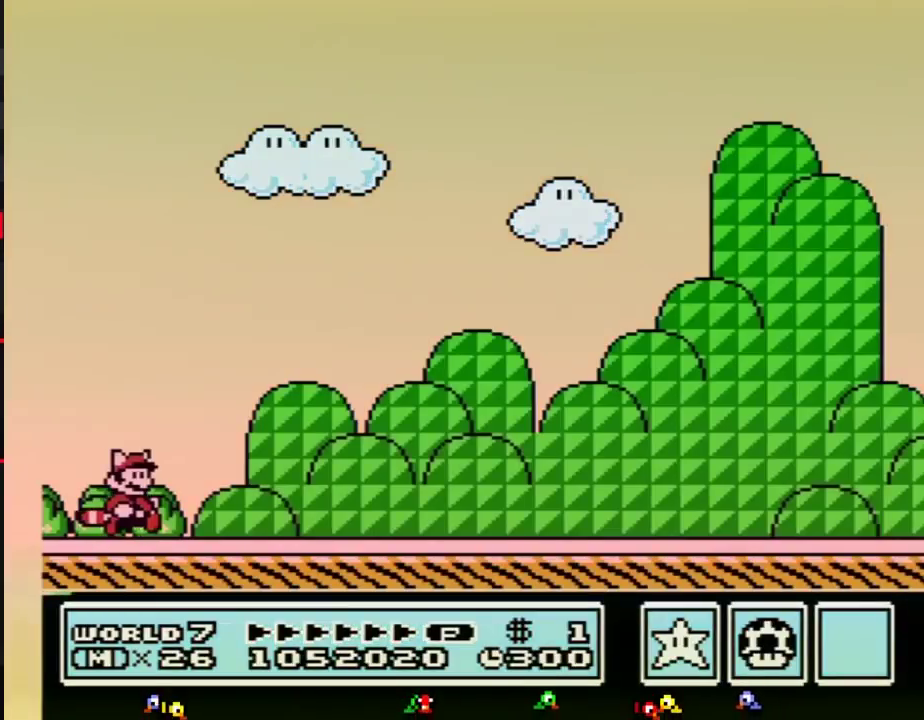
{"buttons": ["B", "DPAD_RIGHT"], "events": []}
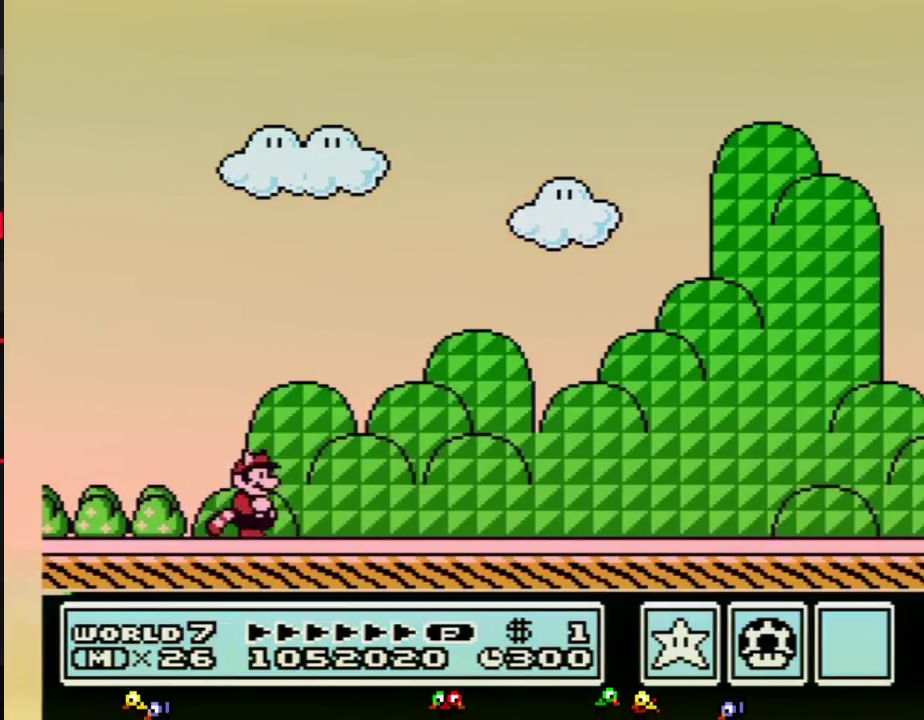
{"buttons": ["B", "DPAD_RIGHT"], "events": []}
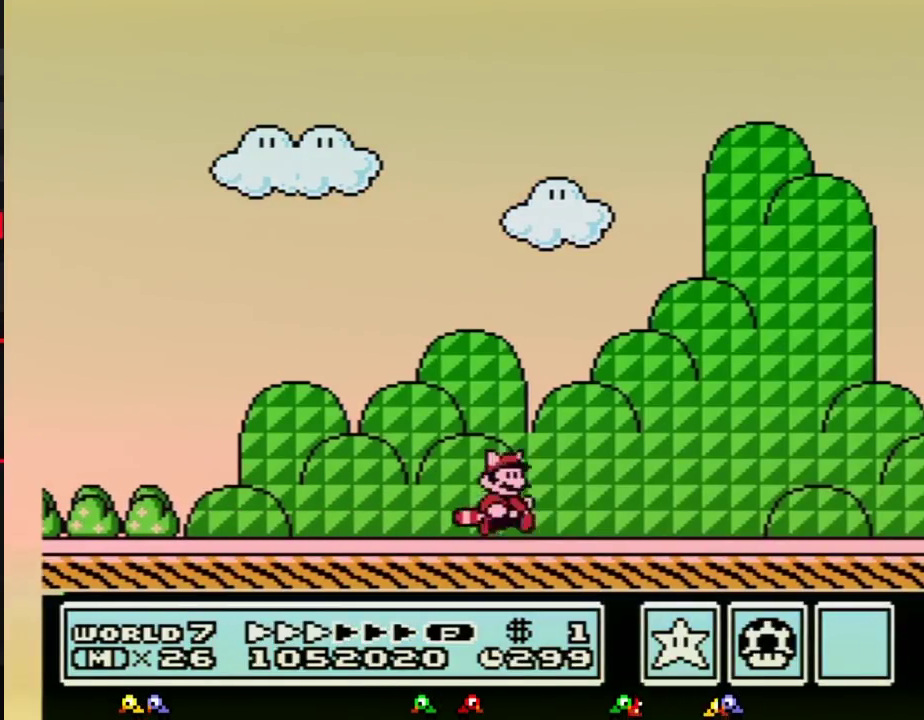
{"buttons": ["B", "DPAD_RIGHT"], "events": []}
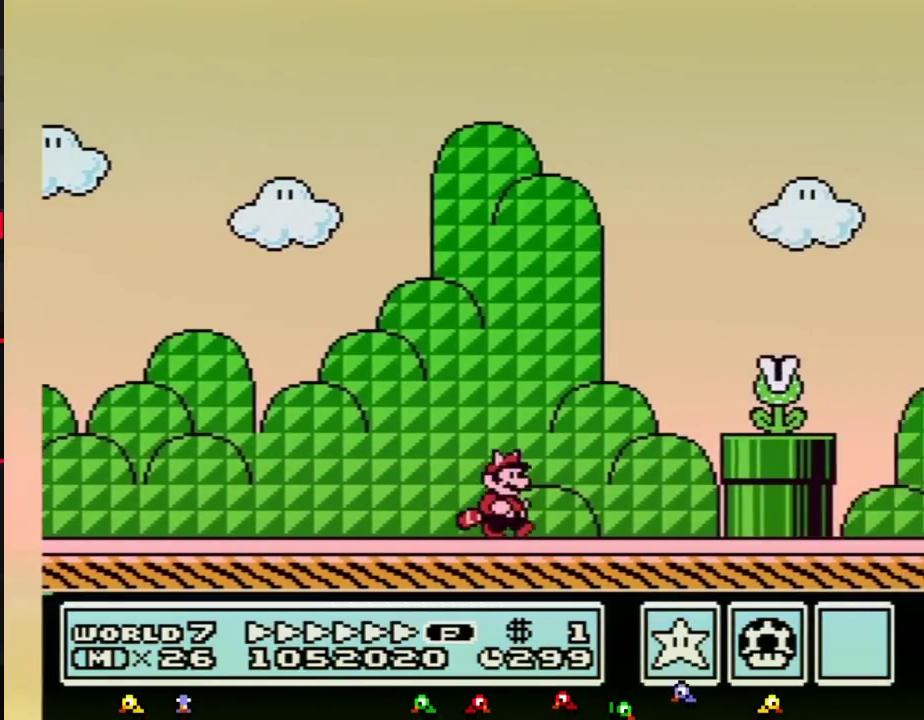
{"buttons": ["B", "DPAD_RIGHT"], "events": [[200, "A", "down"], [400, "A", "up"]]}
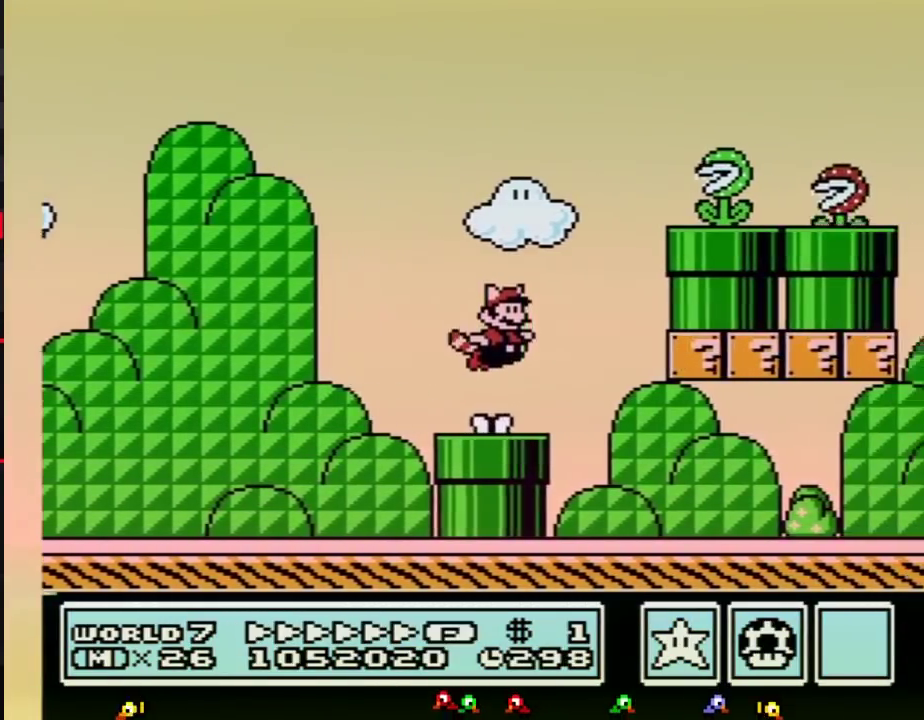
{"buttons": ["B", "DPAD_RIGHT"], "events": []}
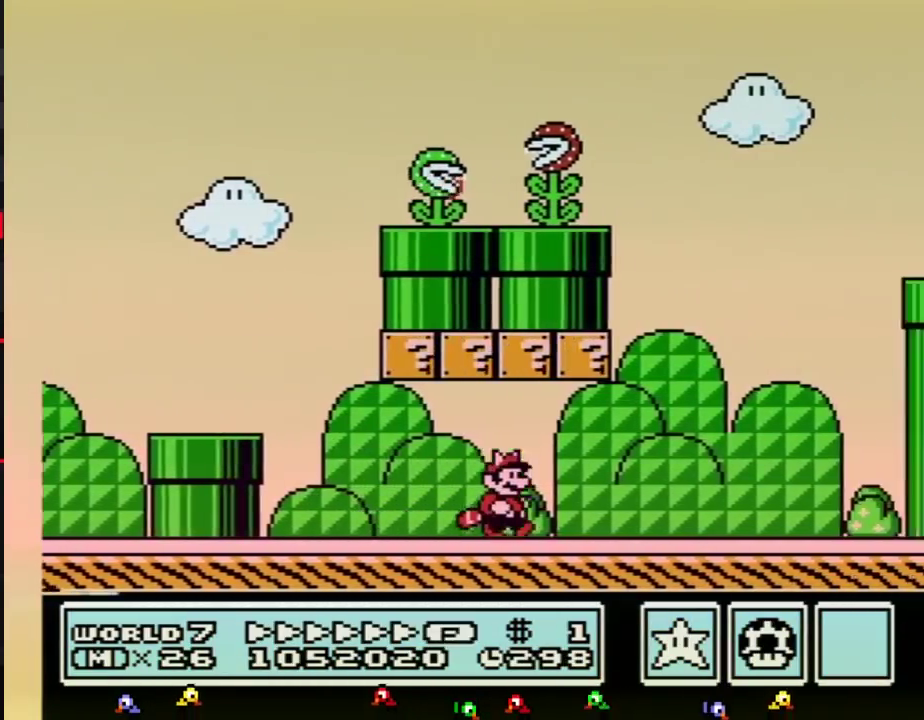
{"buttons": ["A", "B", "DPAD_RIGHT"], "events": [[200, "A", "down"]]}
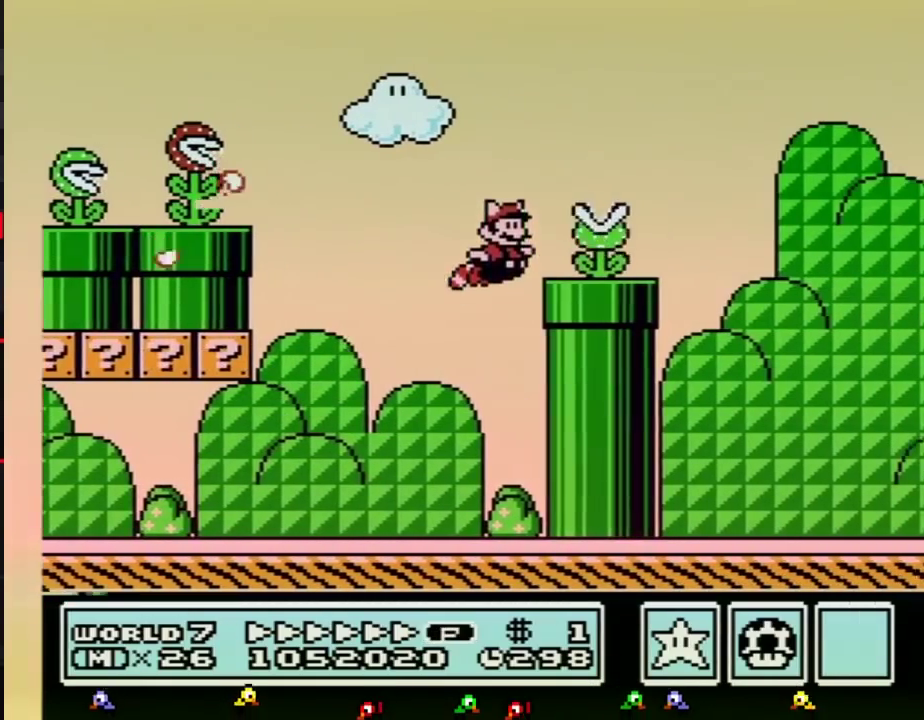
{"buttons": ["B", "DPAD_RIGHT"], "events": [[50, "A", "up"]]}
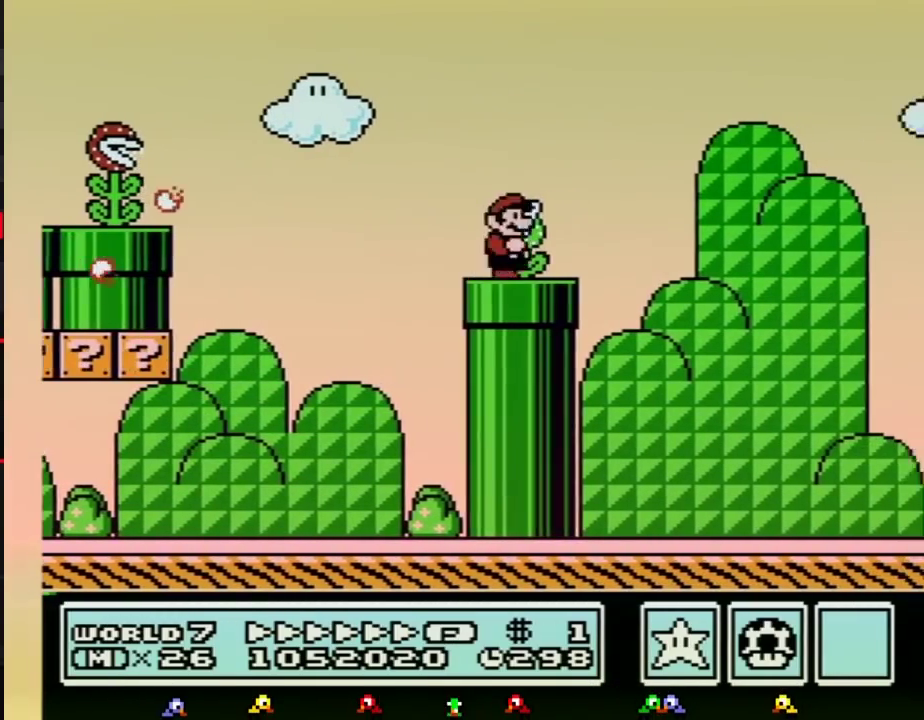
{"buttons": ["B", "DPAD_RIGHT"], "events": [[100, "DPAD_DOWN", "down"], [133, "DPAD_RIGHT", "up"], [200, "A", "down"], [233, "DPAD_RIGHT", "down"], [267, "DPAD_DOWN", "up"], [300, "DPAD_UP", "down"], [383, "DPAD_UP", "up"], [417, "A", "up"]]}
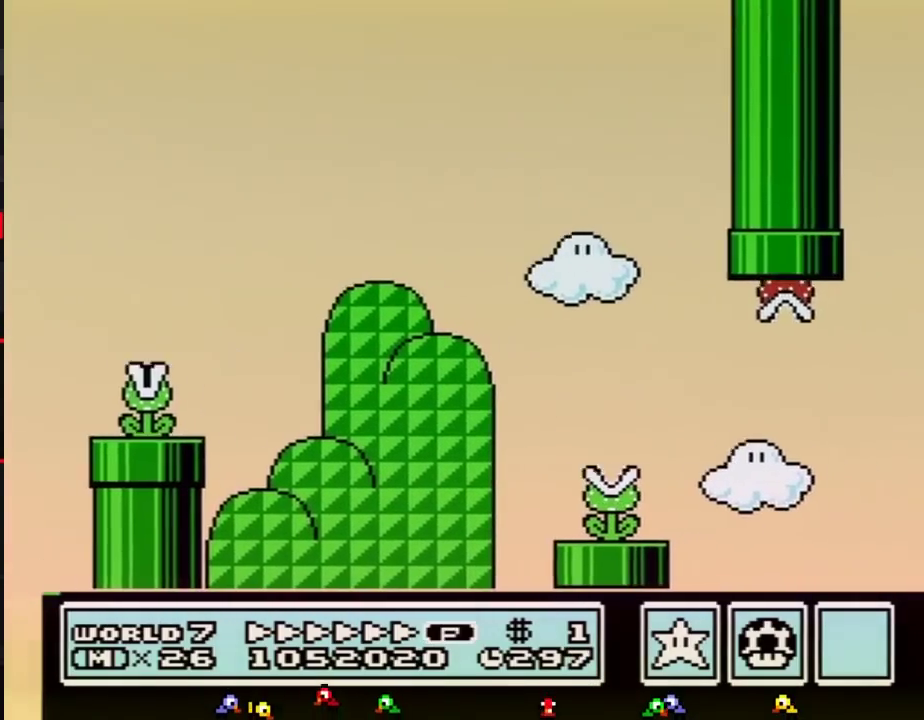
{"buttons": ["B", "DPAD_RIGHT"], "events": []}
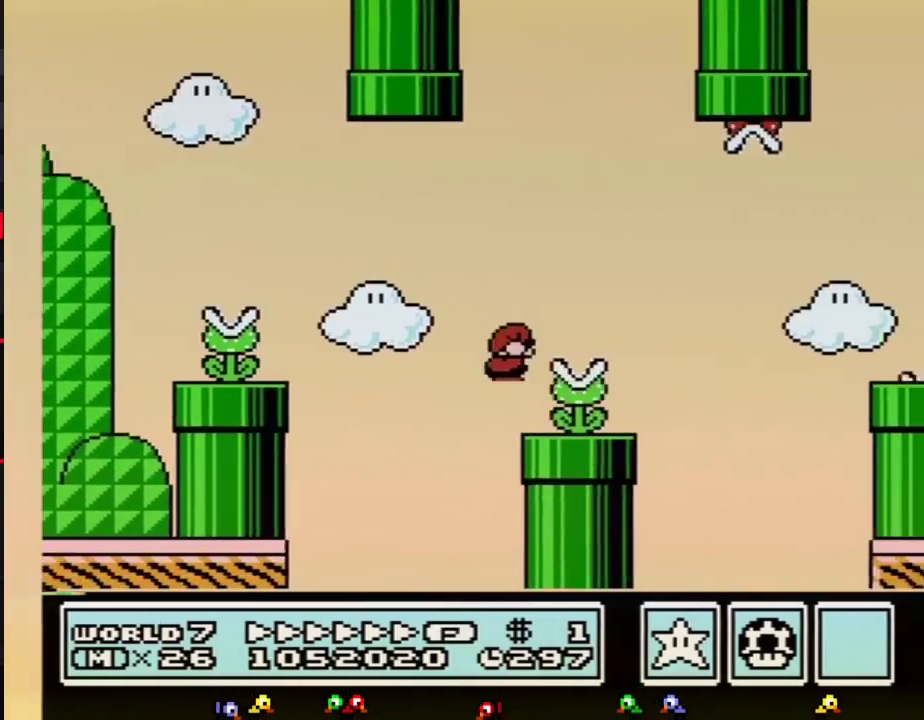
{"buttons": ["B", "DPAD_RIGHT"], "events": [[233, "A", "down"], [300, "A", "up"]]}